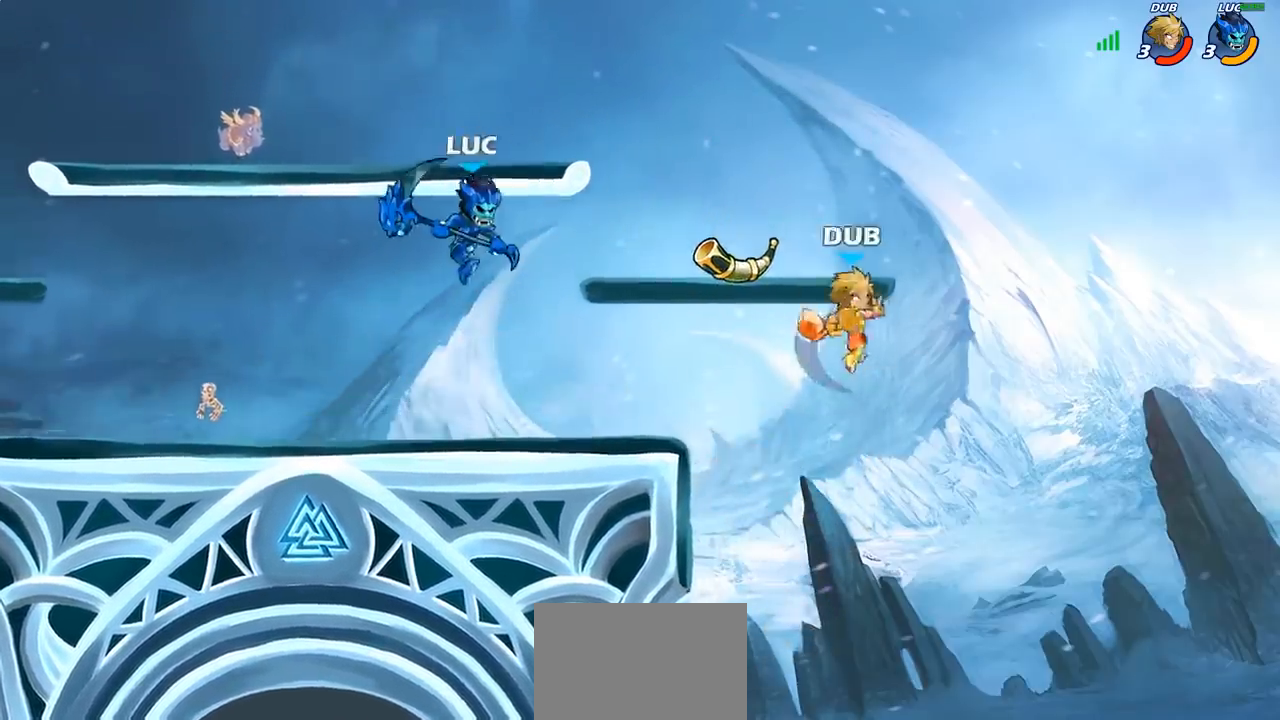
Gameplay with a controller (PlayStation layout); each line is a JSON object with the inputs held at the frame after it. "events" lists button and stick changes between this image and that frame as [ms after this image, input, new state], when the widget could be followed in between. Not read: R1.
{"buttons": ["CIRCLE"], "left_stick": "center", "right_stick": "center", "events": [[133, "left_stick", "right"], [383, "R2", "down"], [417, "left_stick", "center"], [450, "CIRCLE", "down"], [467, "R2", "up"]]}
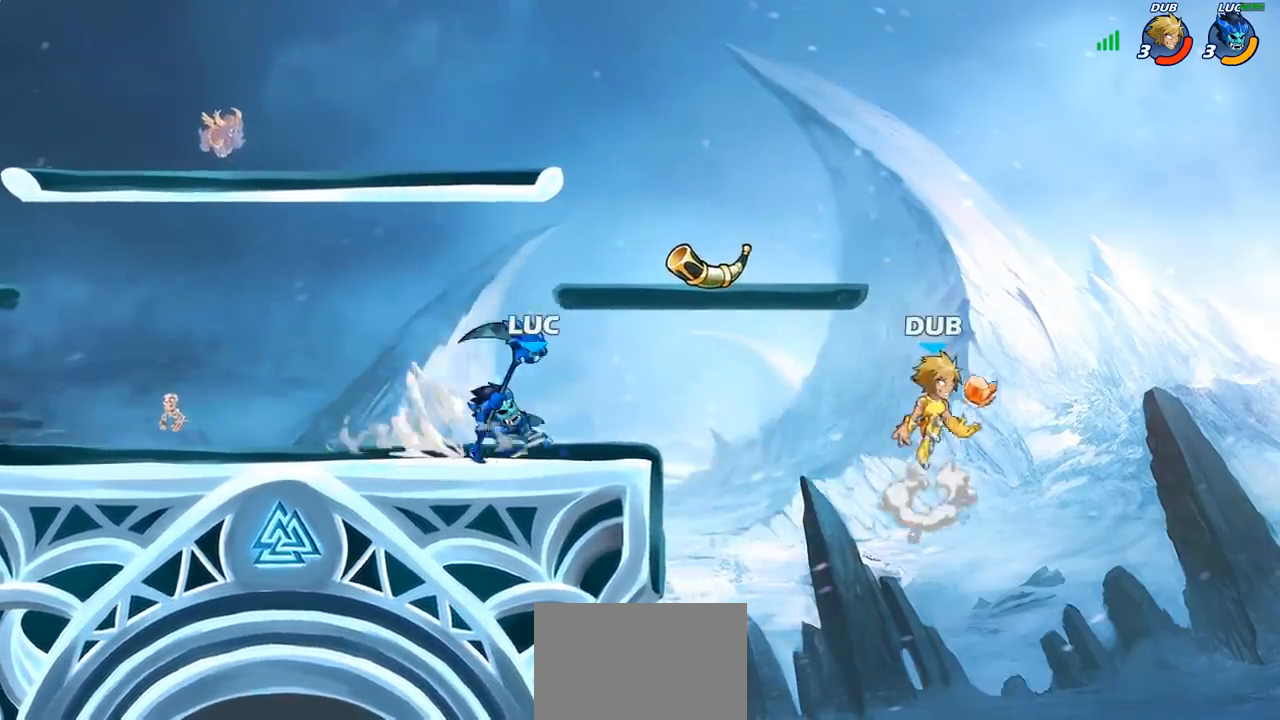
{"buttons": [], "left_stick": "center", "right_stick": "center", "events": [[383, "CIRCLE", "up"]]}
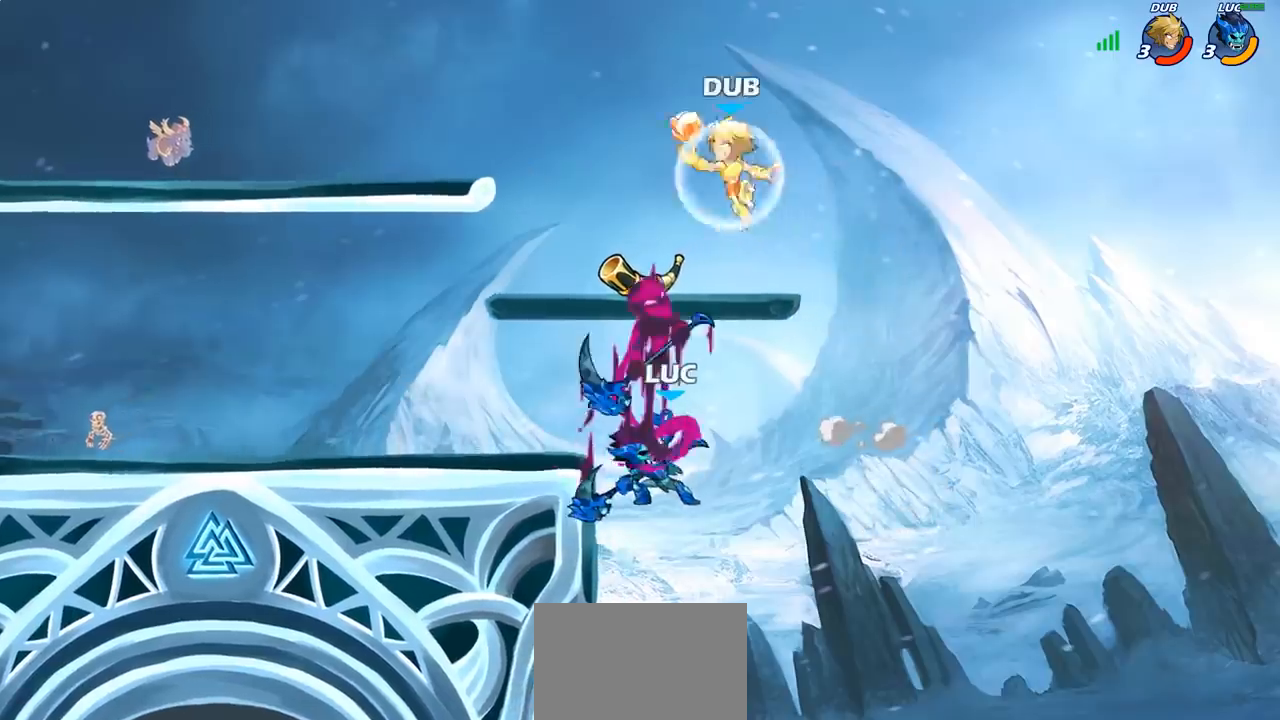
{"buttons": [], "left_stick": "left", "right_stick": "center", "events": [[467, "left_stick", "left"]]}
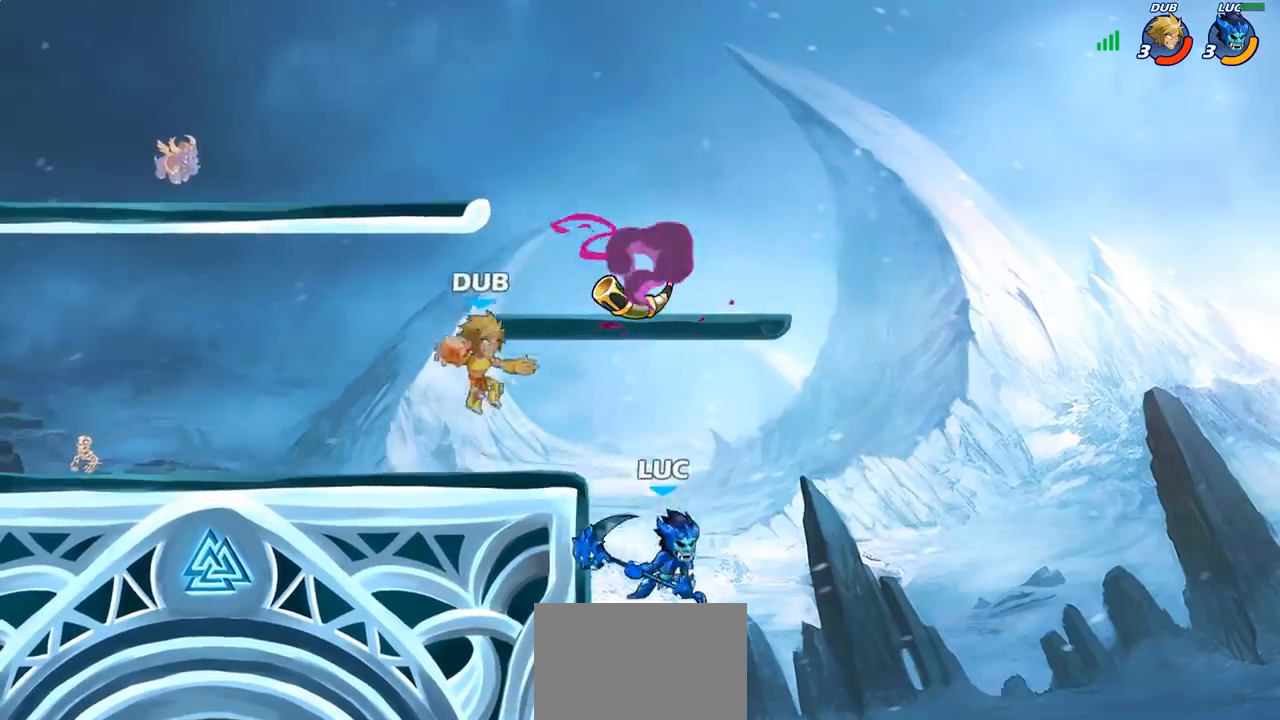
{"buttons": [], "left_stick": "left", "right_stick": "center", "events": [[67, "CIRCLE", "down"], [217, "CIRCLE", "up"]]}
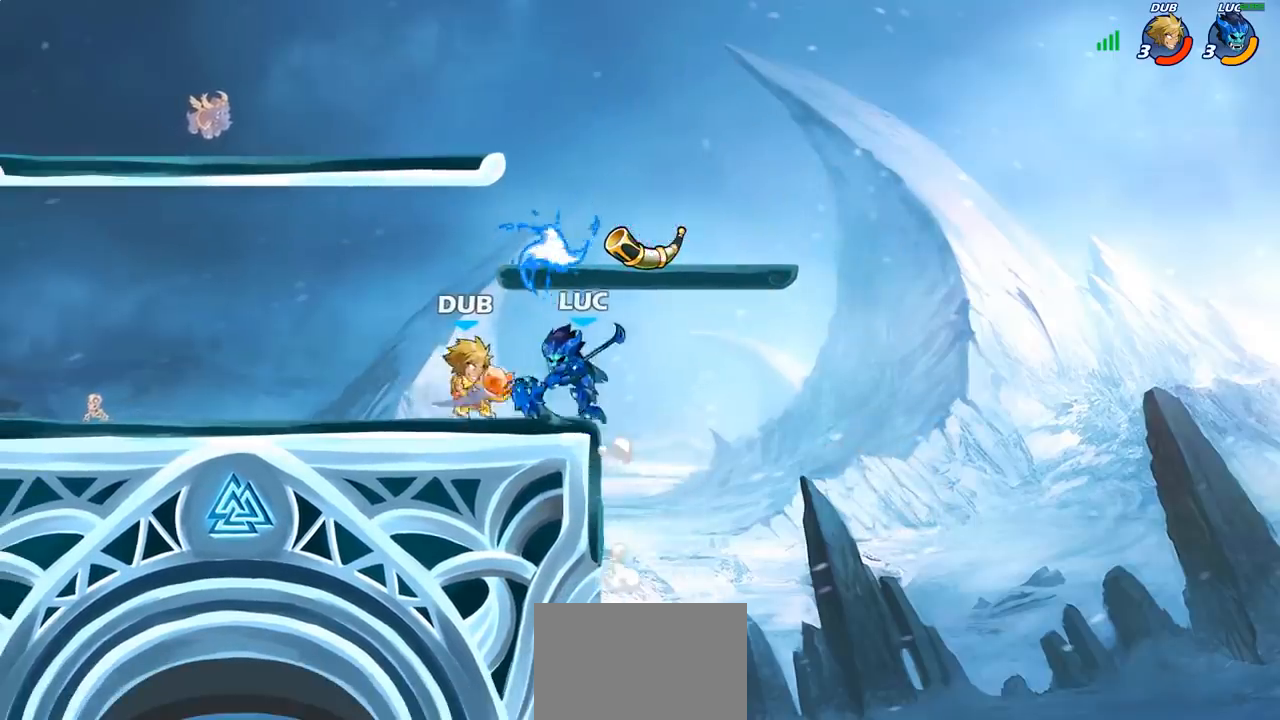
{"buttons": [], "left_stick": "up-right", "right_stick": "center", "events": [[217, "CROSS", "down"], [267, "R2", "down"], [300, "left_stick", "up"], [333, "CROSS", "up"], [350, "left_stick", "up-right"], [400, "R2", "up"]]}
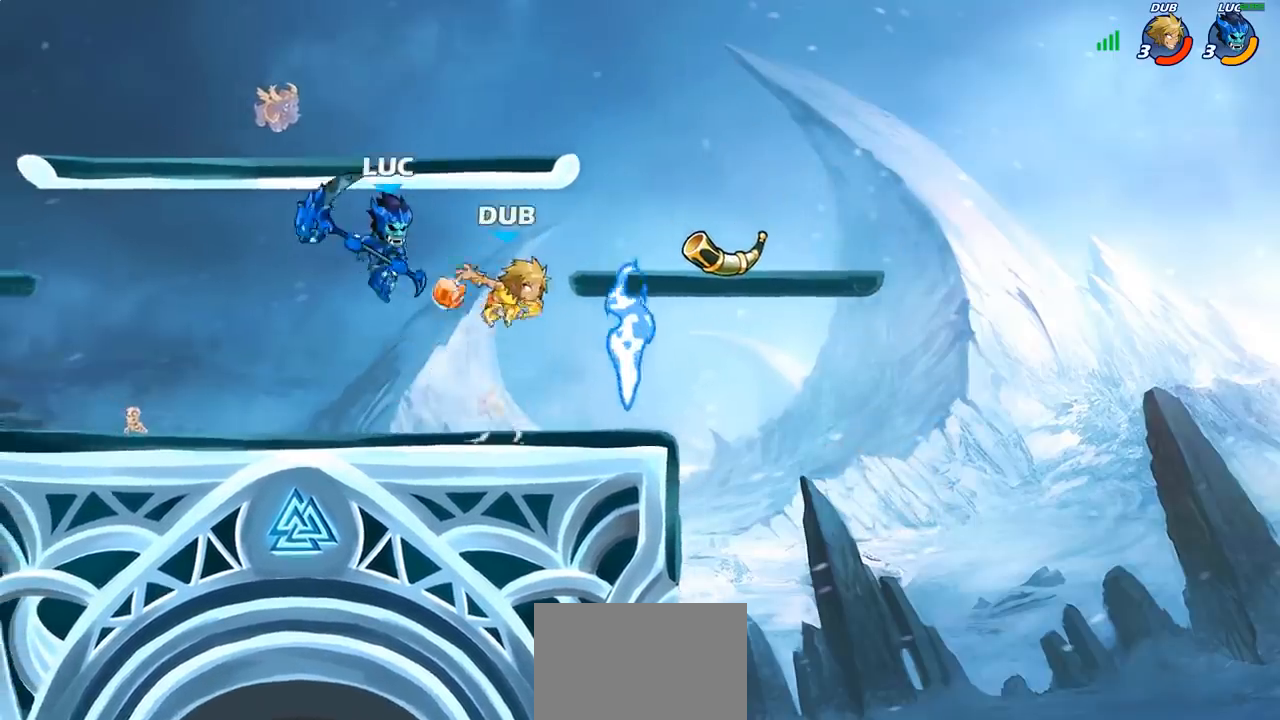
{"buttons": [], "left_stick": "left", "right_stick": "center", "events": [[33, "left_stick", "center"], [200, "left_stick", "right"], [283, "SQUARE", "down"], [367, "SQUARE", "up"], [383, "left_stick", "up"], [450, "left_stick", "left"]]}
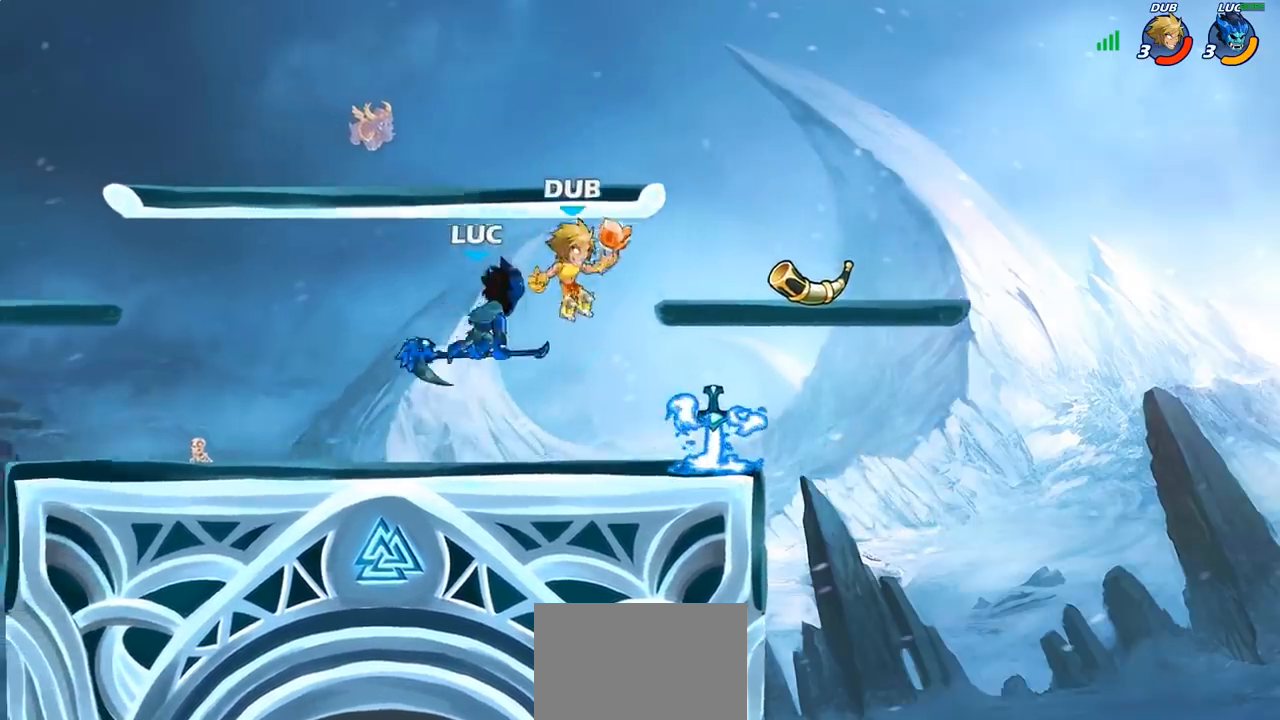
{"buttons": ["R2"], "left_stick": "right", "right_stick": "center", "events": [[283, "left_stick", "right"], [483, "R2", "down"]]}
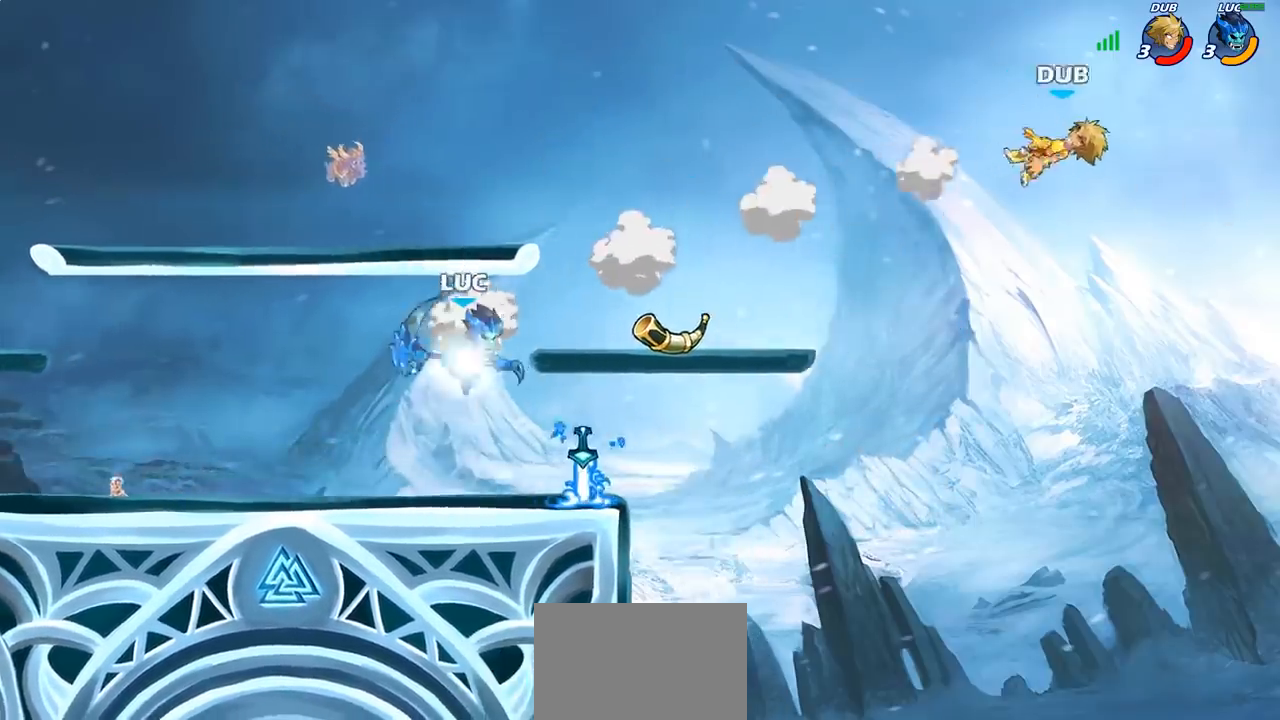
{"buttons": [], "left_stick": "left", "right_stick": "center", "events": [[50, "R2", "up"], [83, "left_stick", "center"], [450, "left_stick", "left"]]}
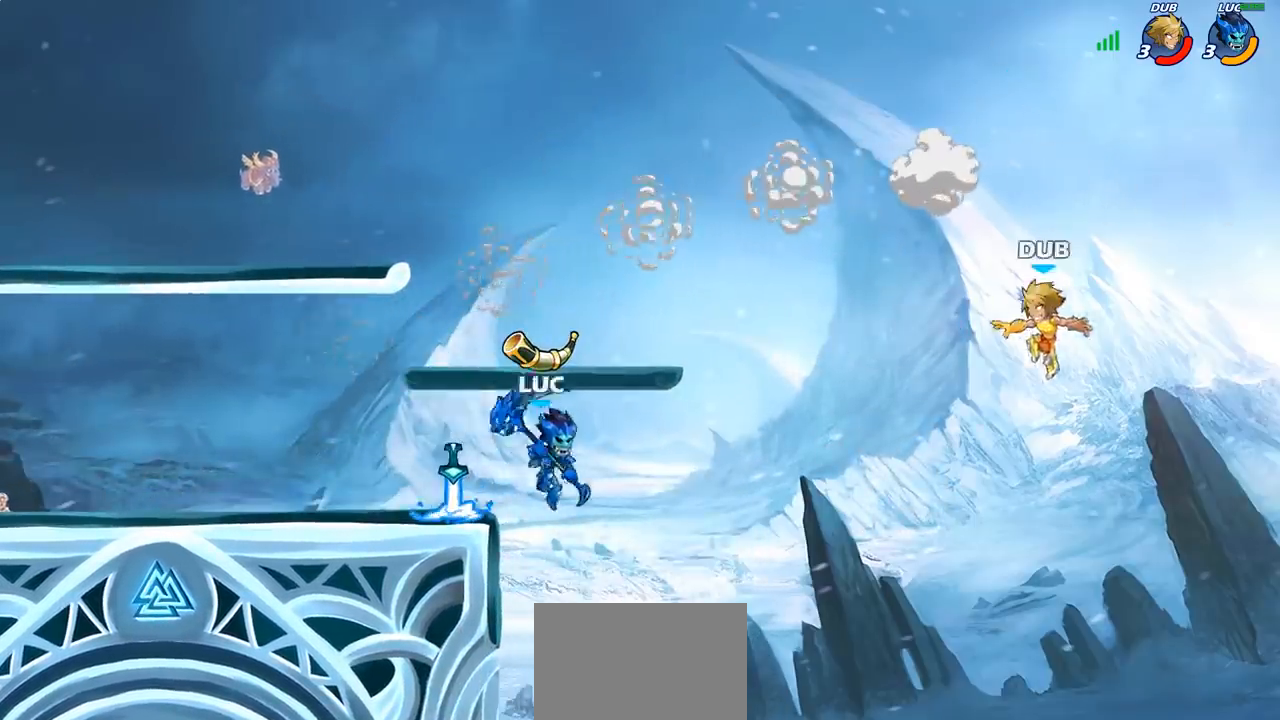
{"buttons": [], "left_stick": "down", "right_stick": "center", "events": [[150, "CROSS", "down"], [283, "CROSS", "up"], [400, "left_stick", "down"]]}
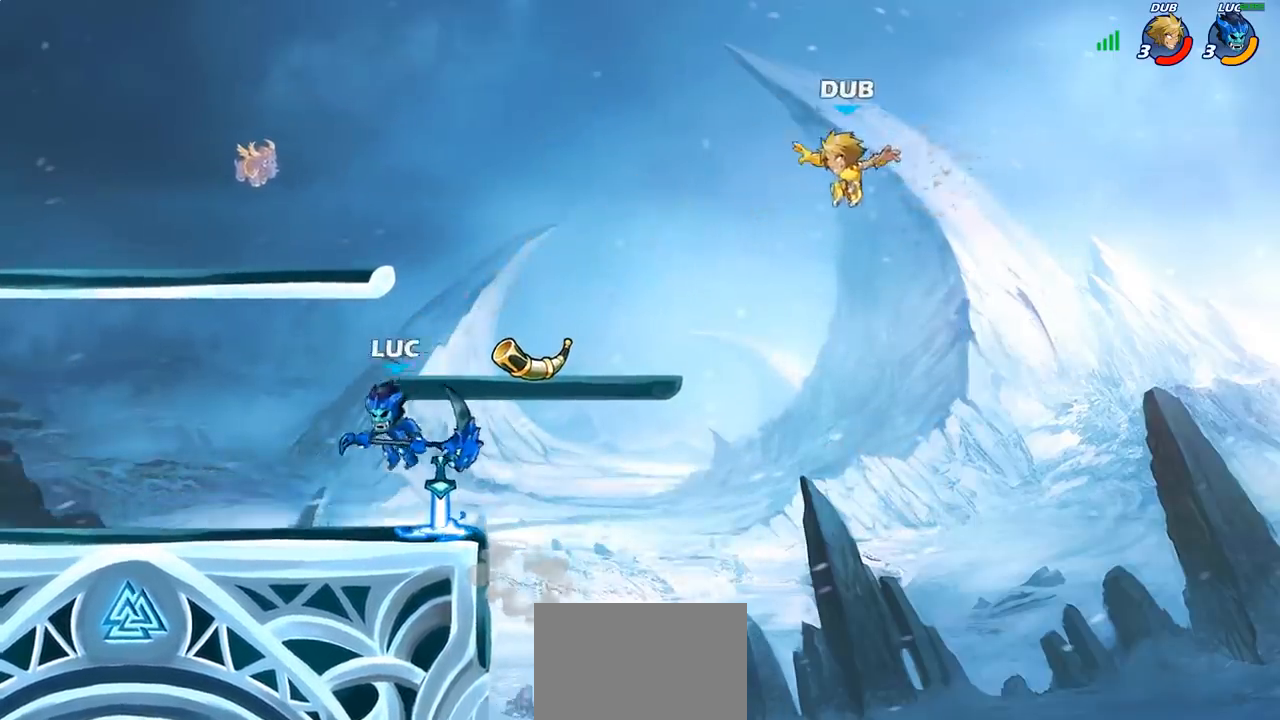
{"buttons": ["CIRCLE"], "left_stick": "center", "right_stick": "center", "events": [[50, "left_stick", "right"], [283, "R2", "down"], [300, "CIRCLE", "down"], [300, "left_stick", "center"], [350, "R2", "up"]]}
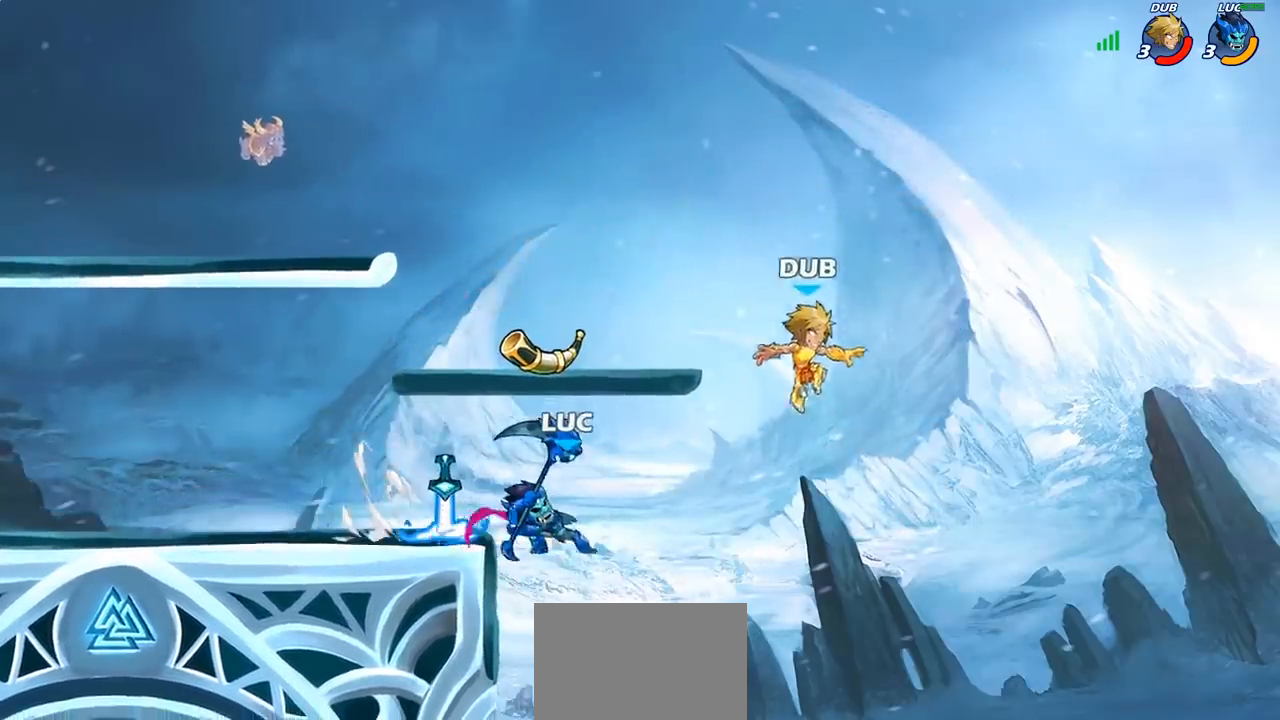
{"buttons": [], "left_stick": "center", "right_stick": "center", "events": [[167, "CIRCLE", "up"]]}
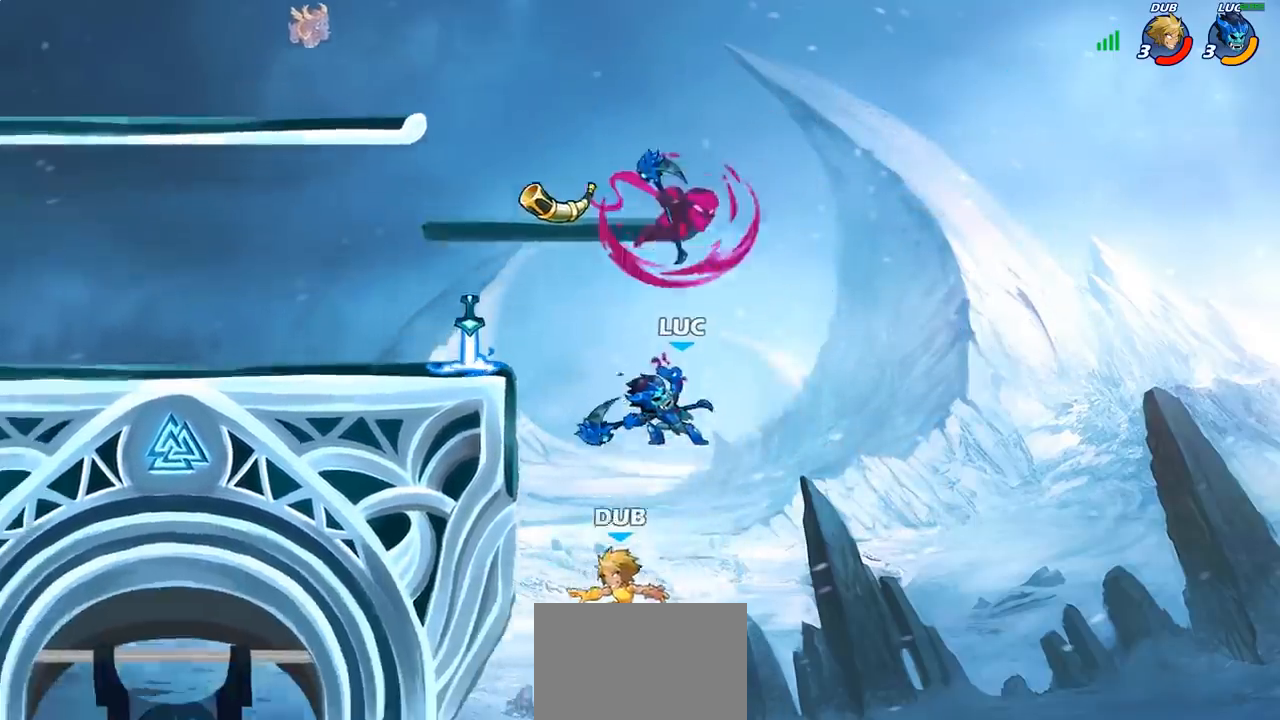
{"buttons": [], "left_stick": "left", "right_stick": "center", "events": [[200, "left_stick", "left"], [350, "CIRCLE", "down"], [450, "CIRCLE", "up"]]}
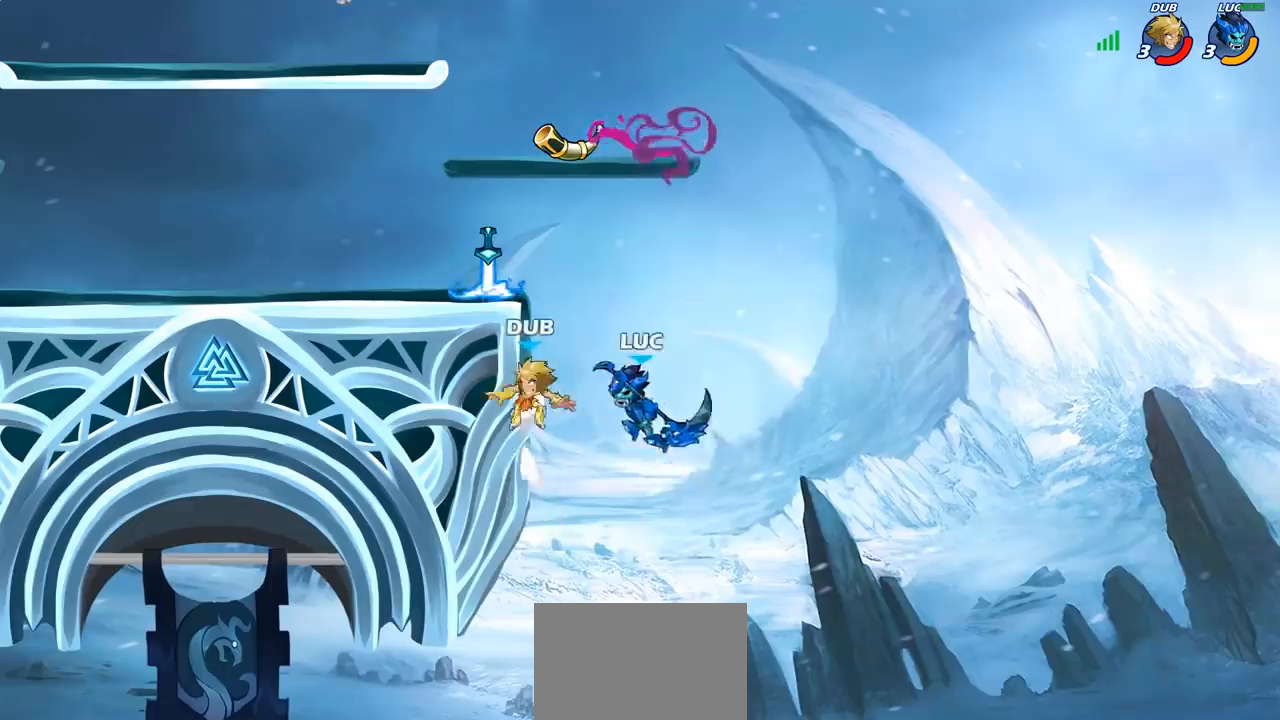
{"buttons": [], "left_stick": "left", "right_stick": "center", "events": []}
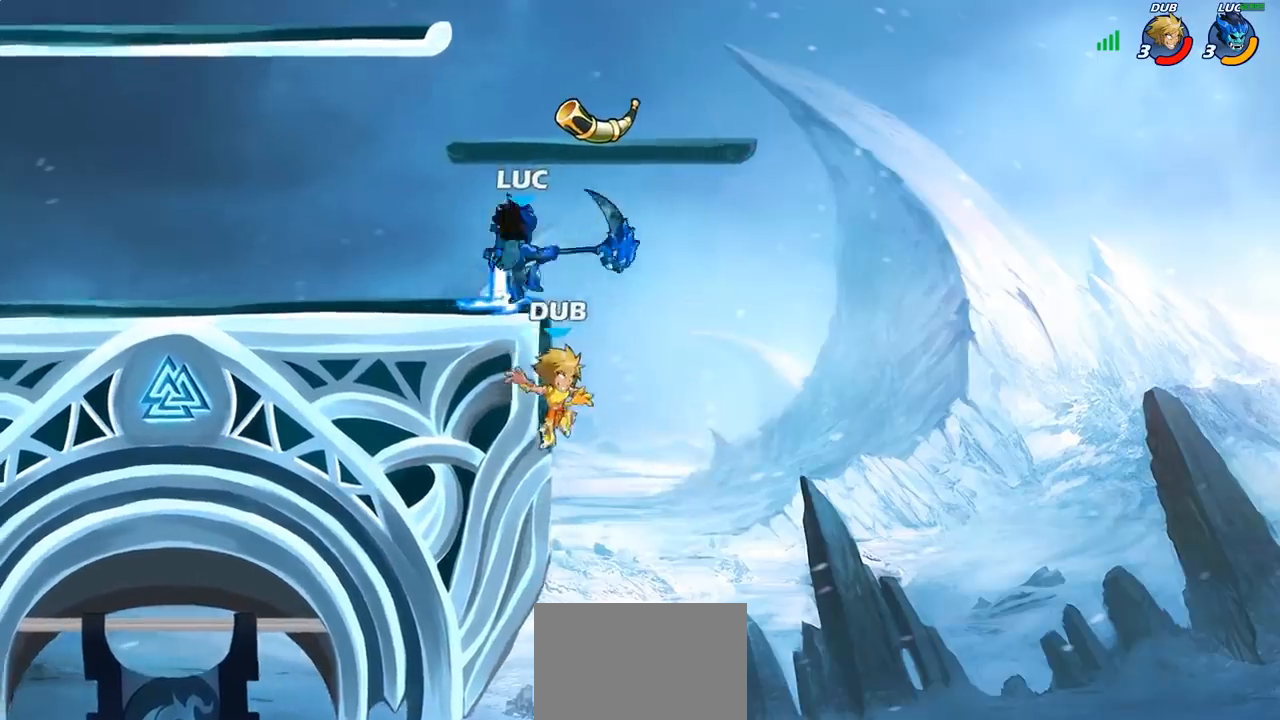
{"buttons": ["SQUARE"], "left_stick": "down-left", "right_stick": "center", "events": [[150, "left_stick", "right"], [350, "R2", "down"], [450, "R2", "up"], [450, "left_stick", "down-left"], [500, "SQUARE", "down"]]}
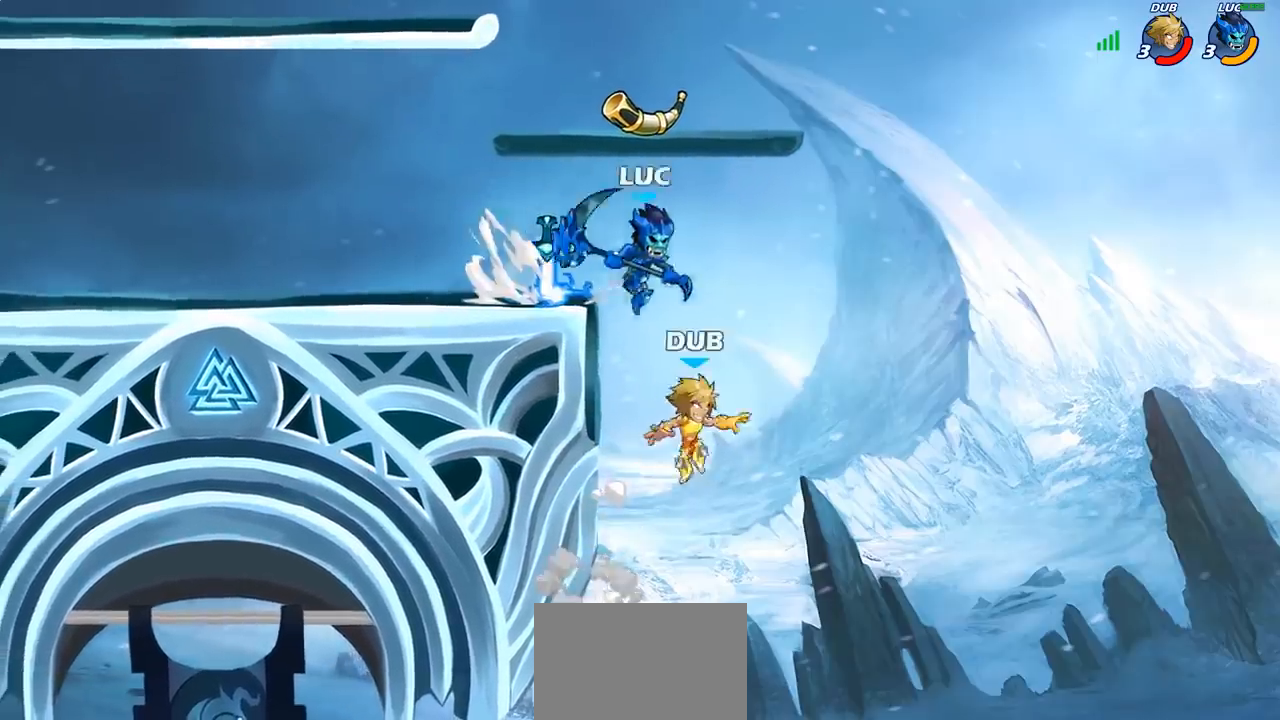
{"buttons": [], "left_stick": "right", "right_stick": "center", "events": [[83, "SQUARE", "up"], [200, "left_stick", "right"]]}
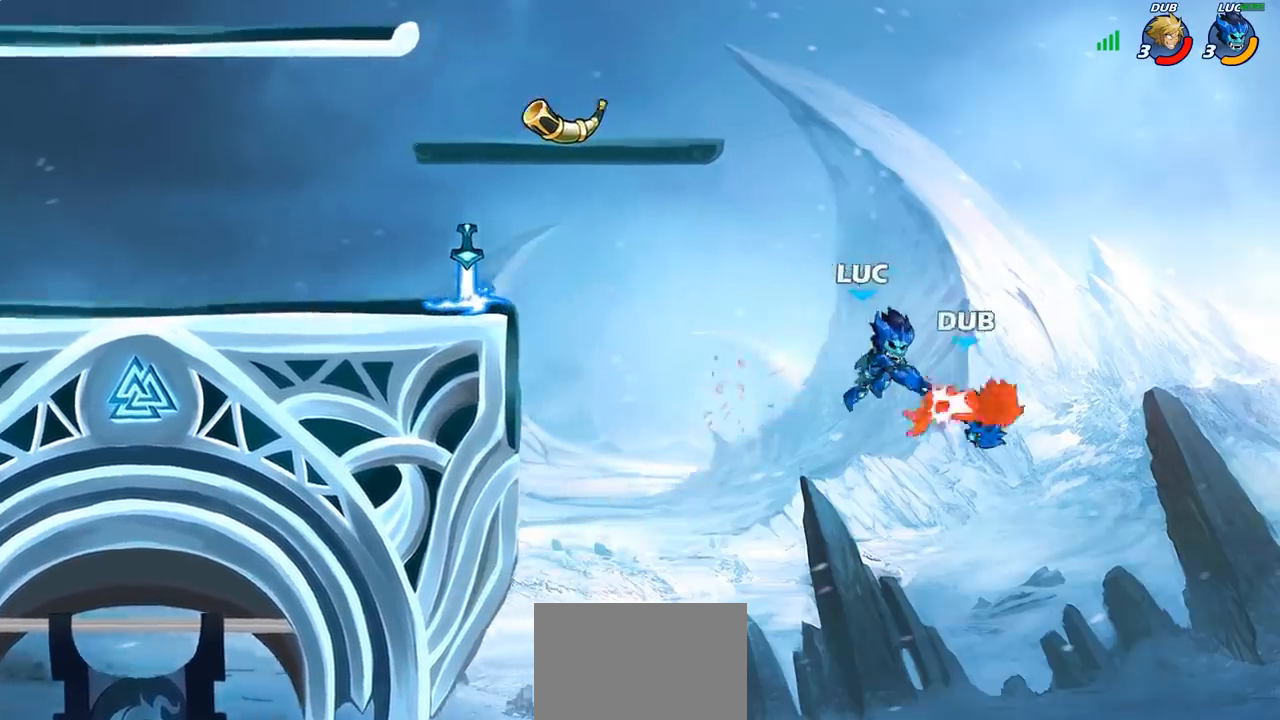
{"buttons": [], "left_stick": "center", "right_stick": "center", "events": [[333, "left_stick", "center"]]}
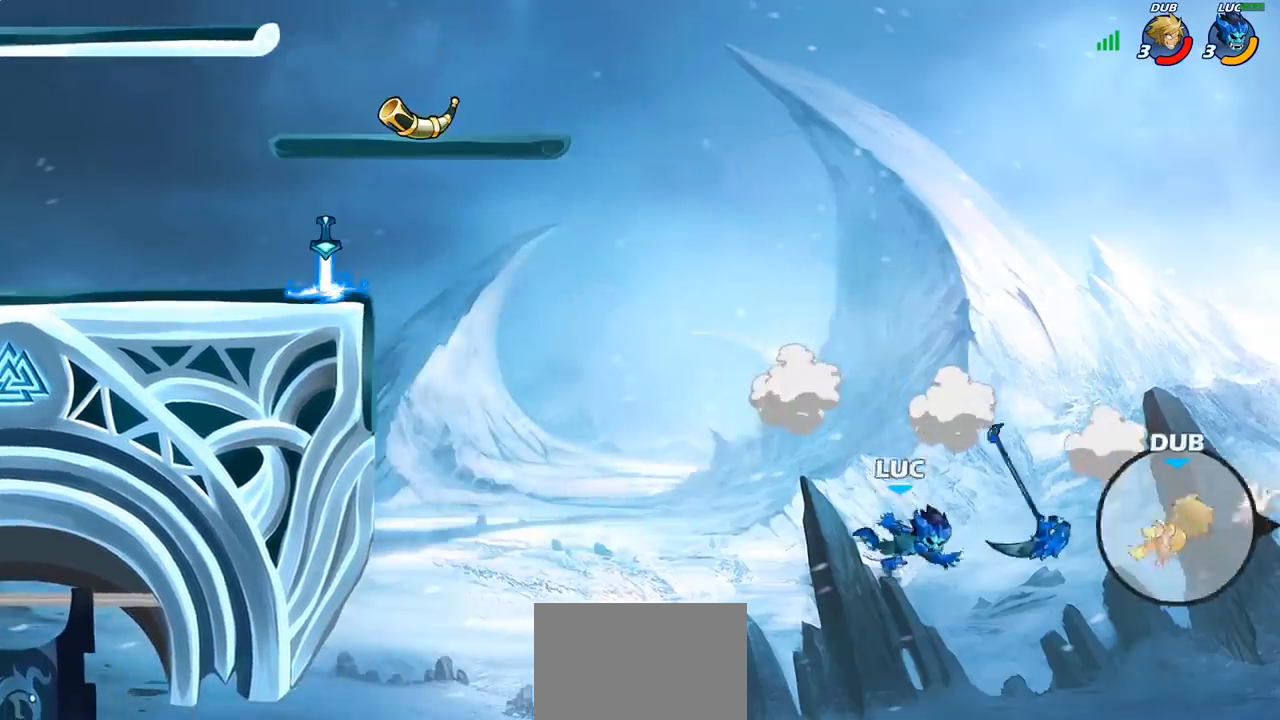
{"buttons": ["CIRCLE"], "left_stick": "left", "right_stick": "center", "events": [[83, "left_stick", "left"], [183, "CROSS", "down"], [300, "CROSS", "up"], [467, "CIRCLE", "down"]]}
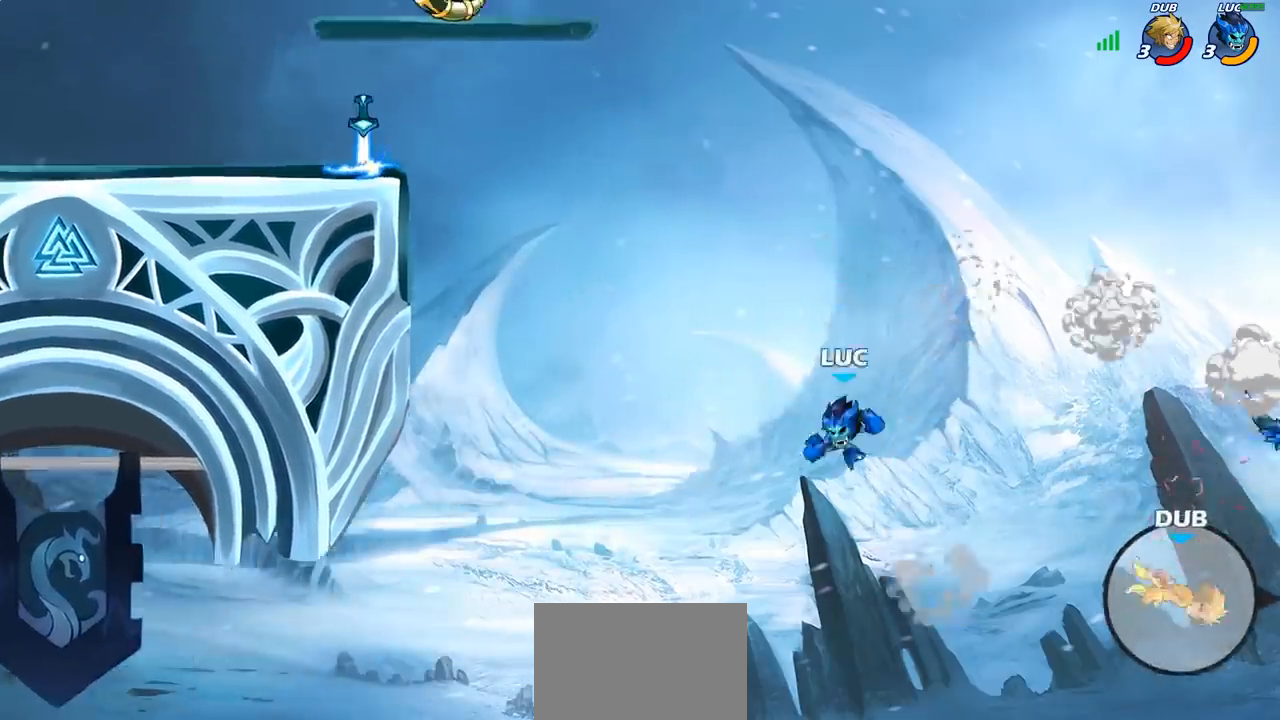
{"buttons": [], "left_stick": "left", "right_stick": "center", "events": [[83, "CIRCLE", "up"]]}
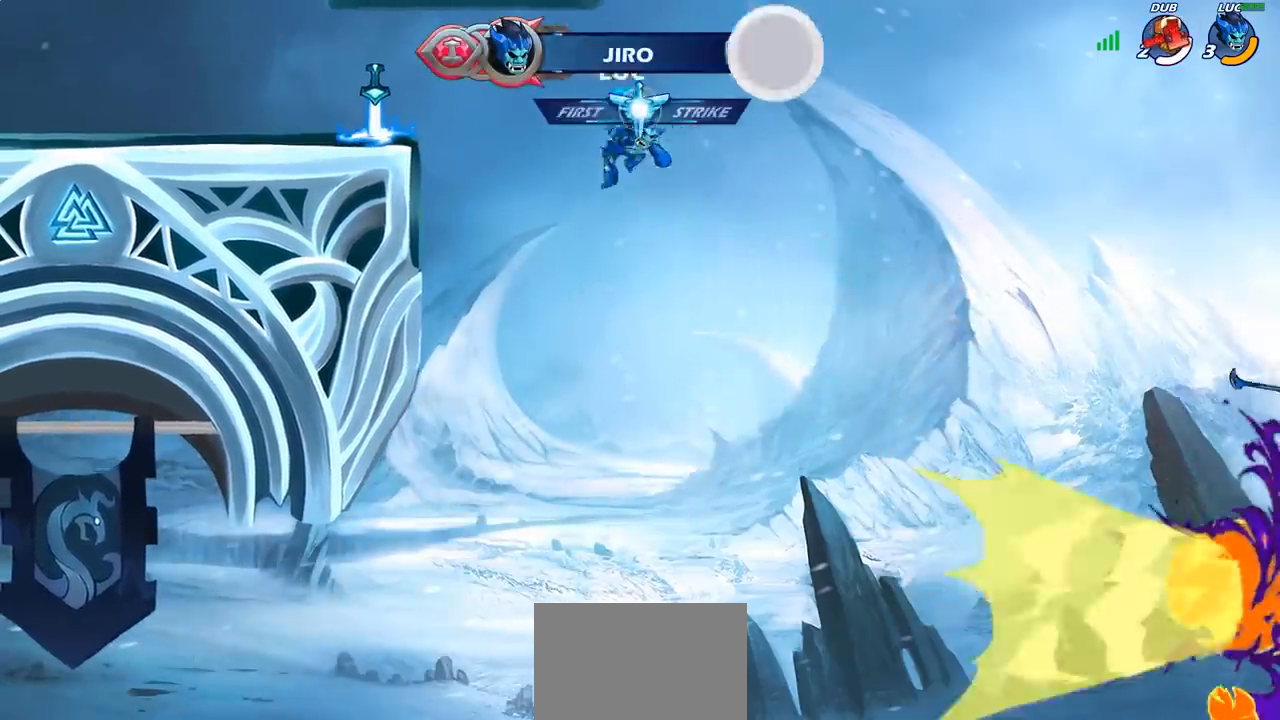
{"buttons": ["CROSS"], "left_stick": "up-left", "right_stick": "center", "events": [[317, "CROSS", "down"], [500, "left_stick", "up-left"]]}
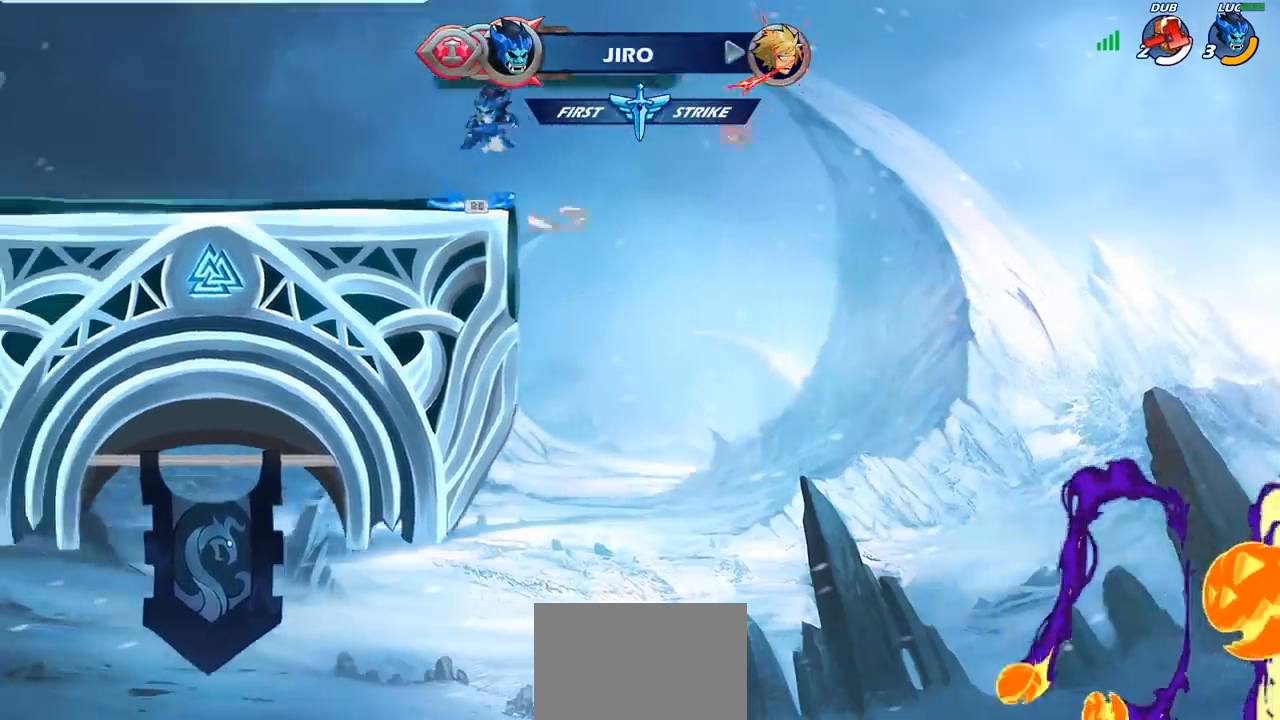
{"buttons": [], "left_stick": "up-left", "right_stick": "center", "events": [[17, "CROSS", "up"], [17, "left_stick", "left"], [33, "left_stick", "right"], [100, "CROSS", "down"], [233, "CROSS", "up"], [450, "left_stick", "up-left"]]}
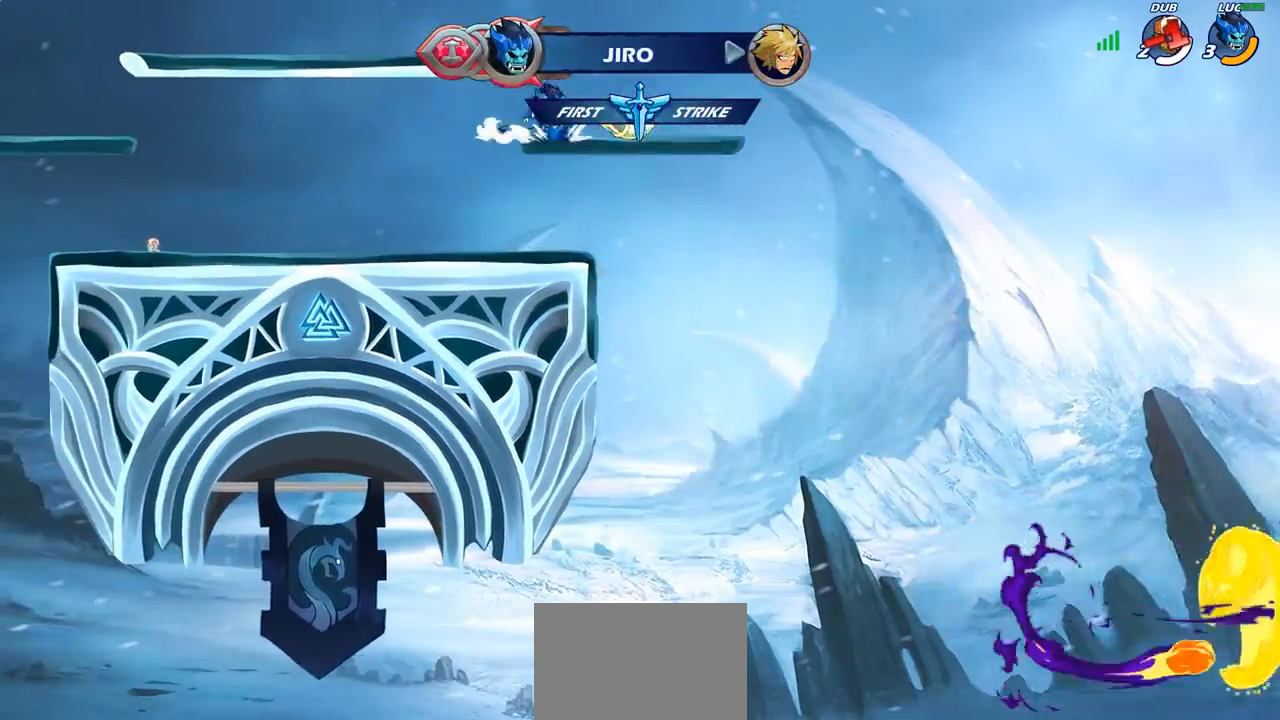
{"buttons": ["CROSS"], "left_stick": "right", "right_stick": "center", "events": [[117, "left_stick", "center"], [200, "left_stick", "left"], [283, "left_stick", "center"], [383, "CROSS", "down"], [483, "left_stick", "right"]]}
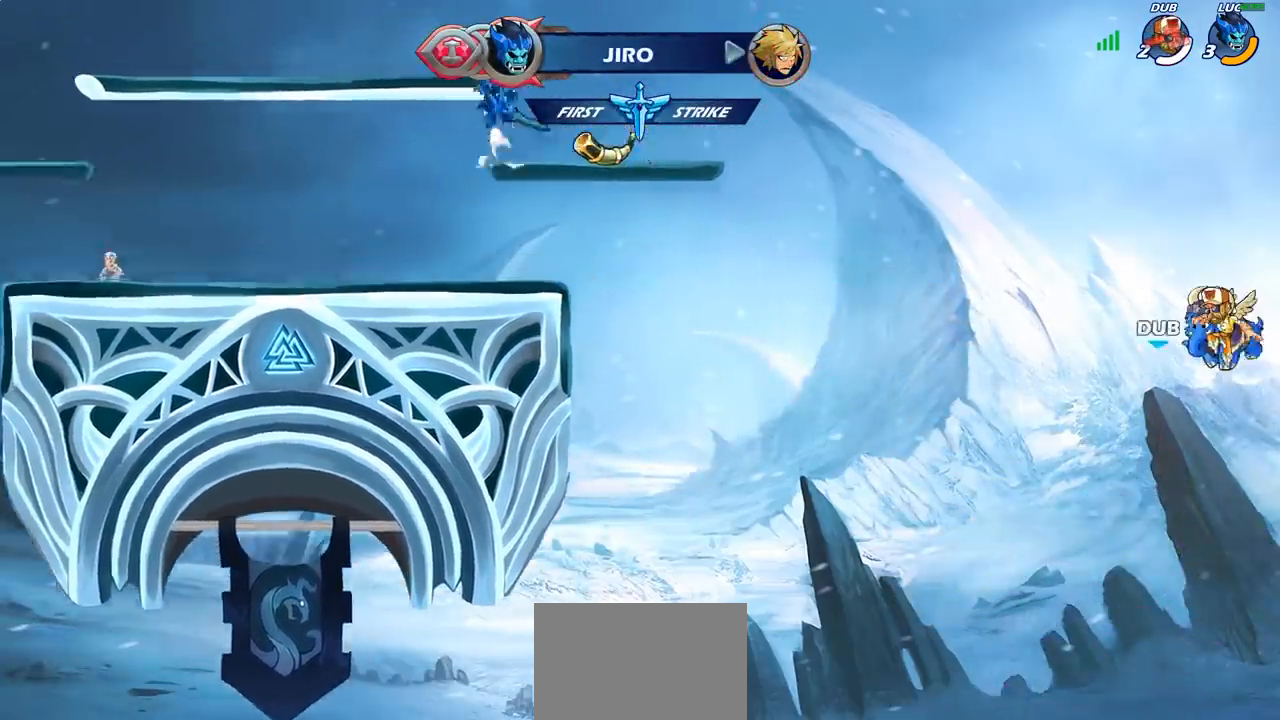
{"buttons": [], "left_stick": "center", "right_stick": "center", "events": [[33, "CROSS", "up"], [150, "CROSS", "down"], [283, "left_stick", "up-left"], [300, "CROSS", "up"], [317, "CIRCLE", "down"], [400, "CIRCLE", "up"], [433, "left_stick", "center"]]}
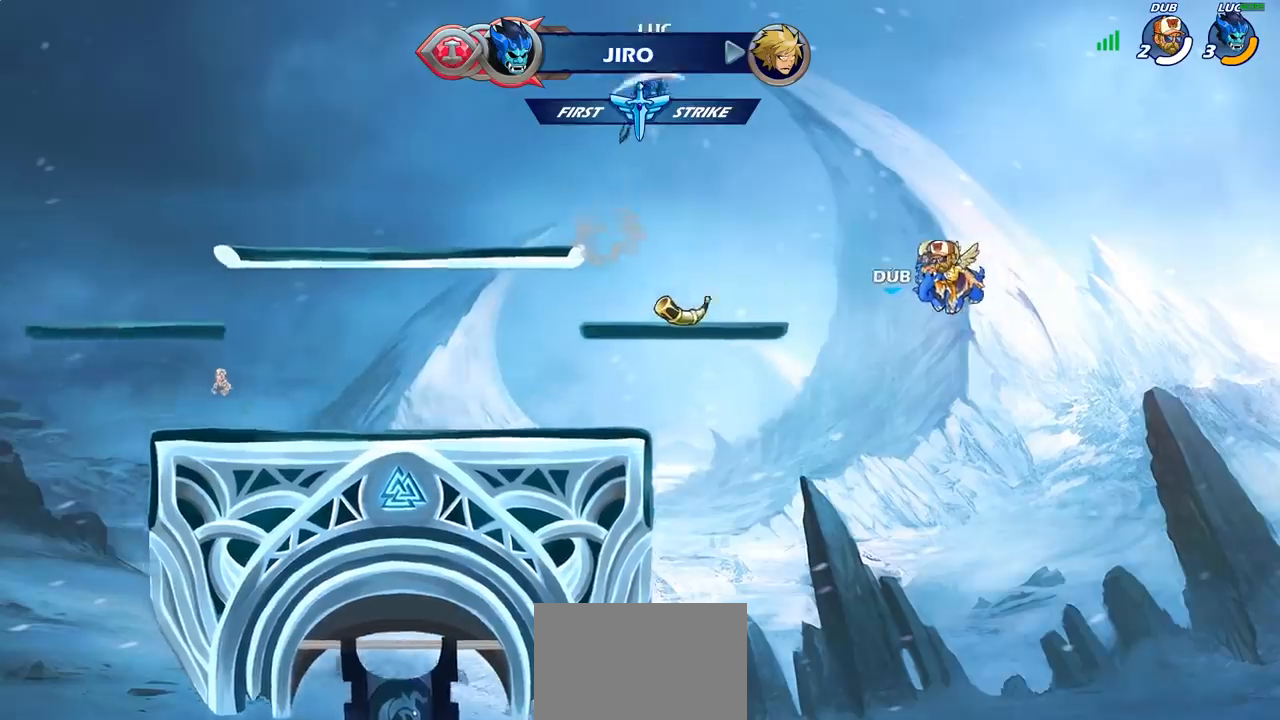
{"buttons": [], "left_stick": "center", "right_stick": "center", "events": []}
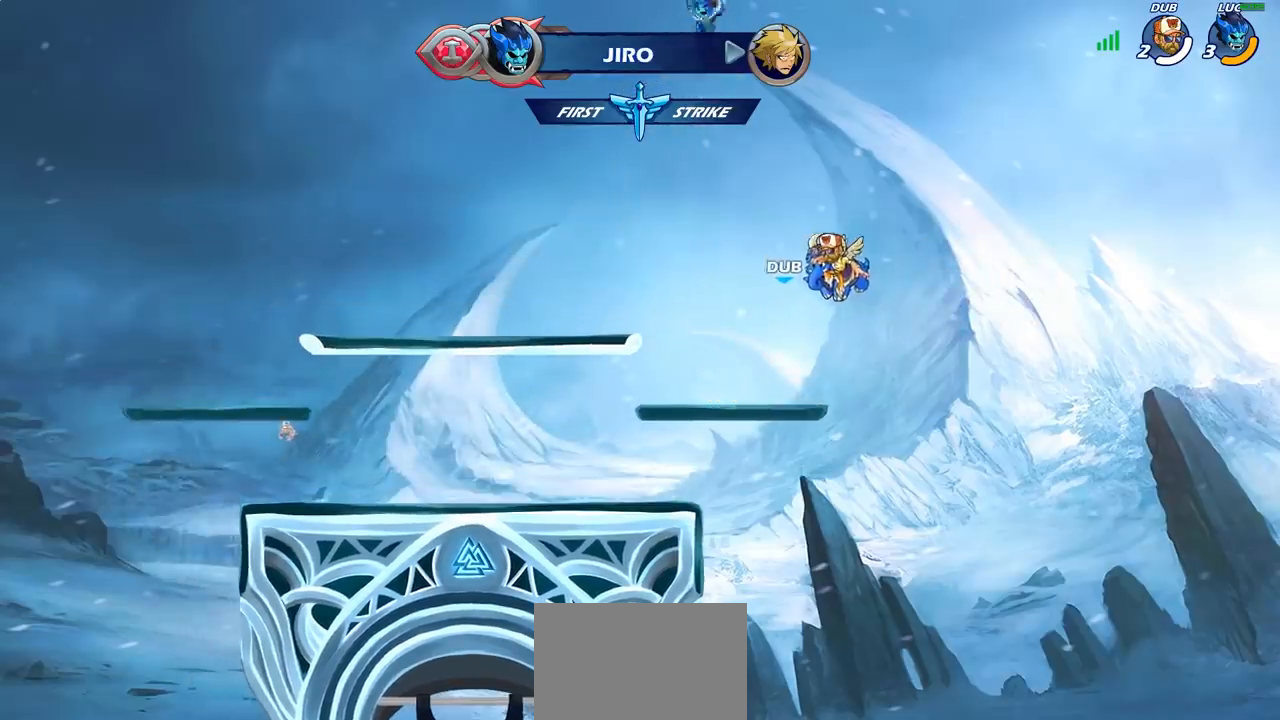
{"buttons": [], "left_stick": "center", "right_stick": "center", "events": [[83, "left_stick", "up"], [417, "left_stick", "center"]]}
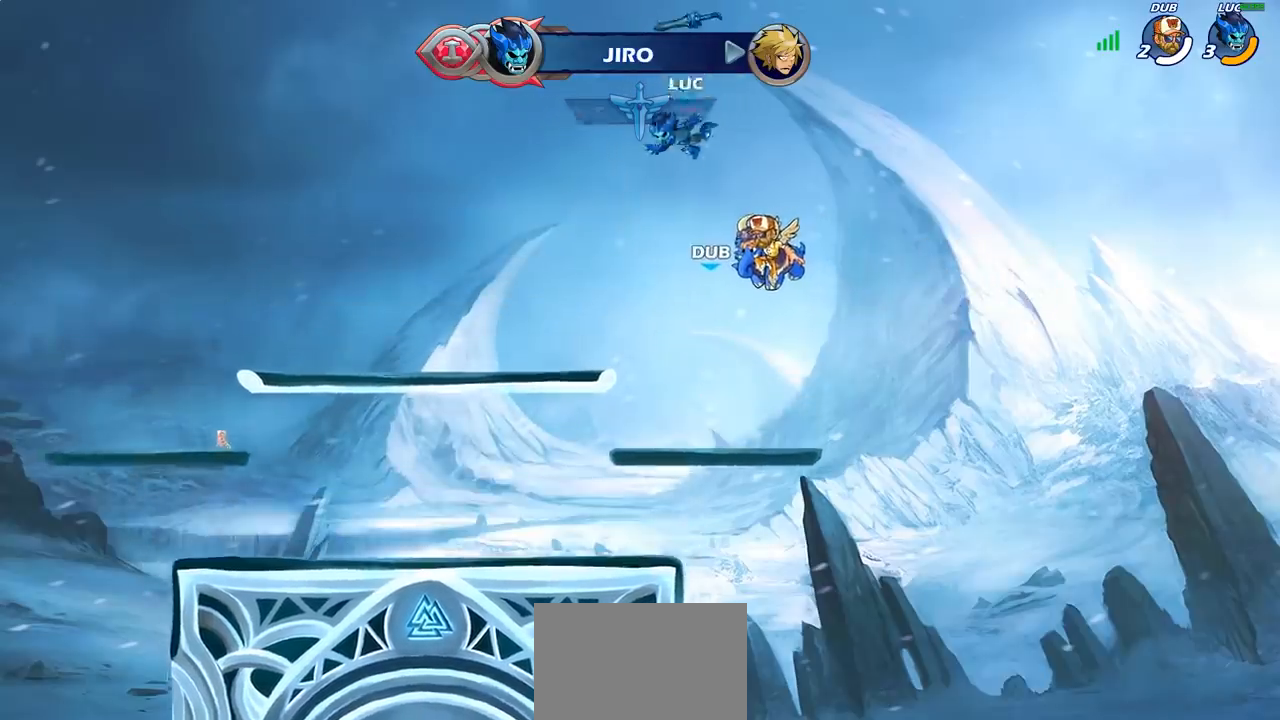
{"buttons": [], "left_stick": "center", "right_stick": "center", "events": []}
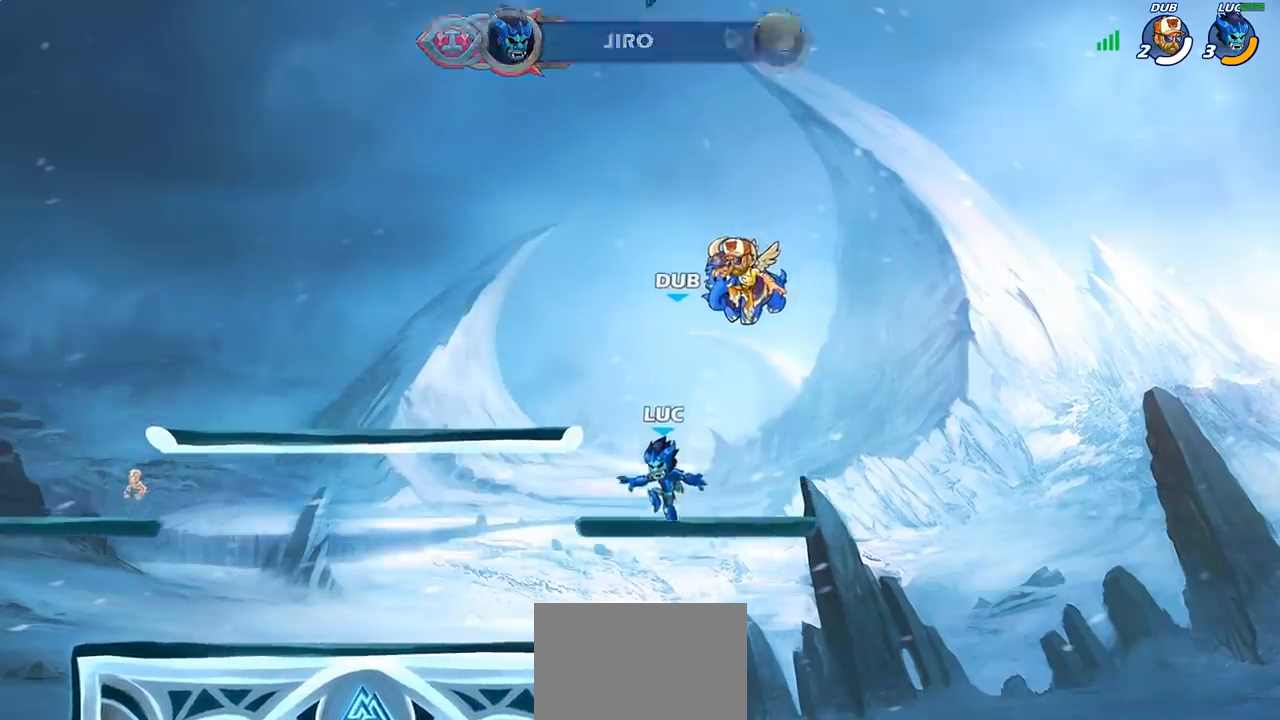
{"buttons": [], "left_stick": "left", "right_stick": "center", "events": [[33, "CROSS", "down"], [167, "CROSS", "up"], [283, "CROSS", "down"], [433, "CROSS", "up"], [433, "left_stick", "left"]]}
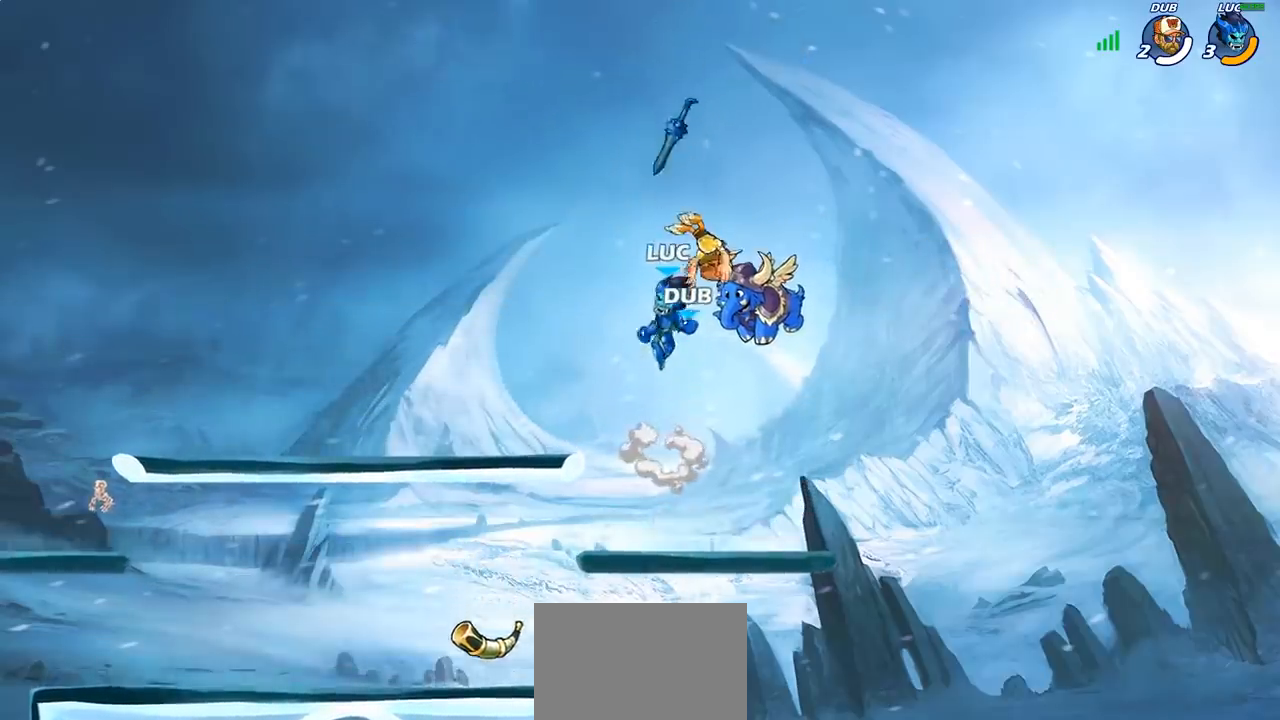
{"buttons": [], "left_stick": "down-left", "right_stick": "center", "events": [[267, "left_stick", "down-left"]]}
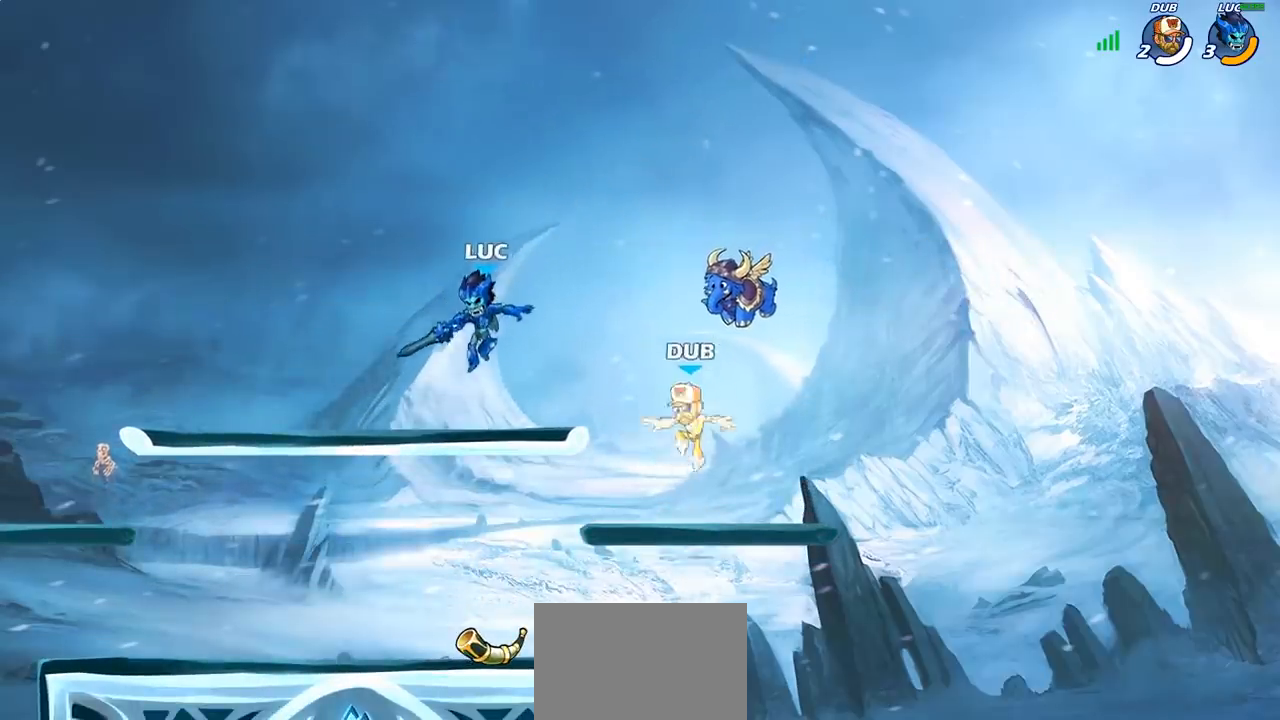
{"buttons": [], "left_stick": "left", "right_stick": "center", "events": [[433, "left_stick", "left"]]}
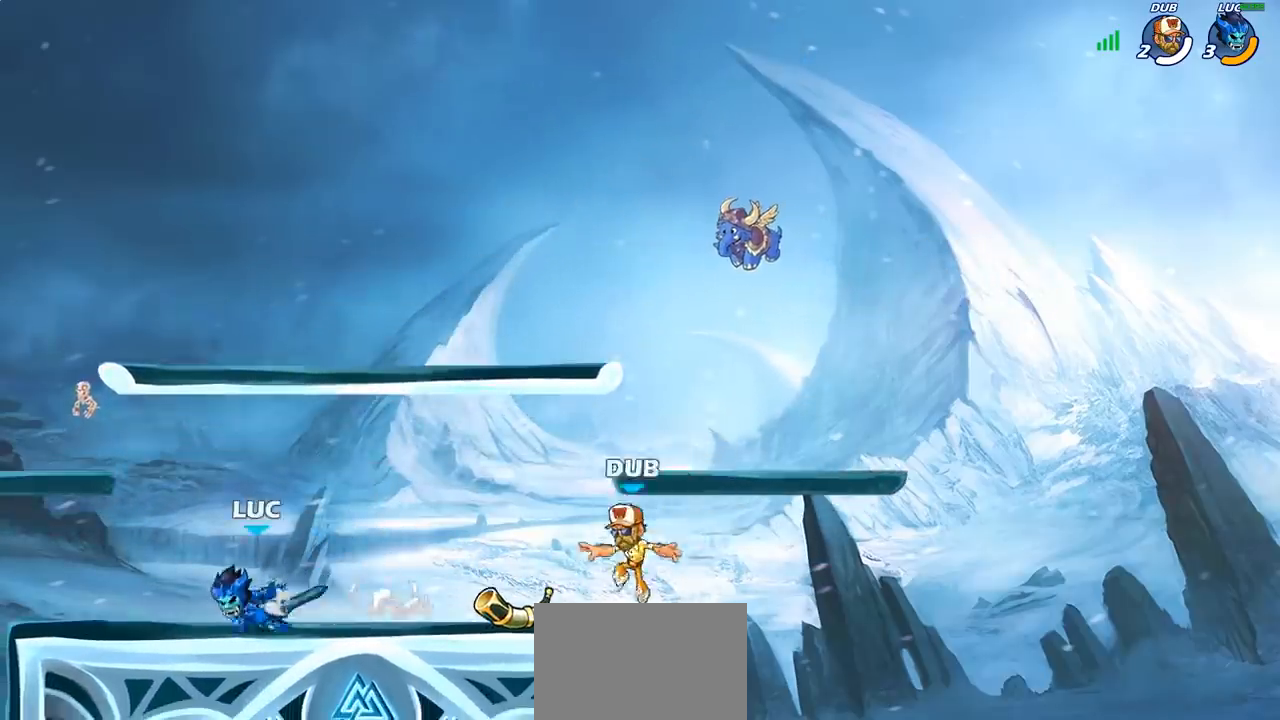
{"buttons": [], "left_stick": "right", "right_stick": "center", "events": [[133, "left_stick", "right"], [317, "R2", "down"], [450, "R2", "up"]]}
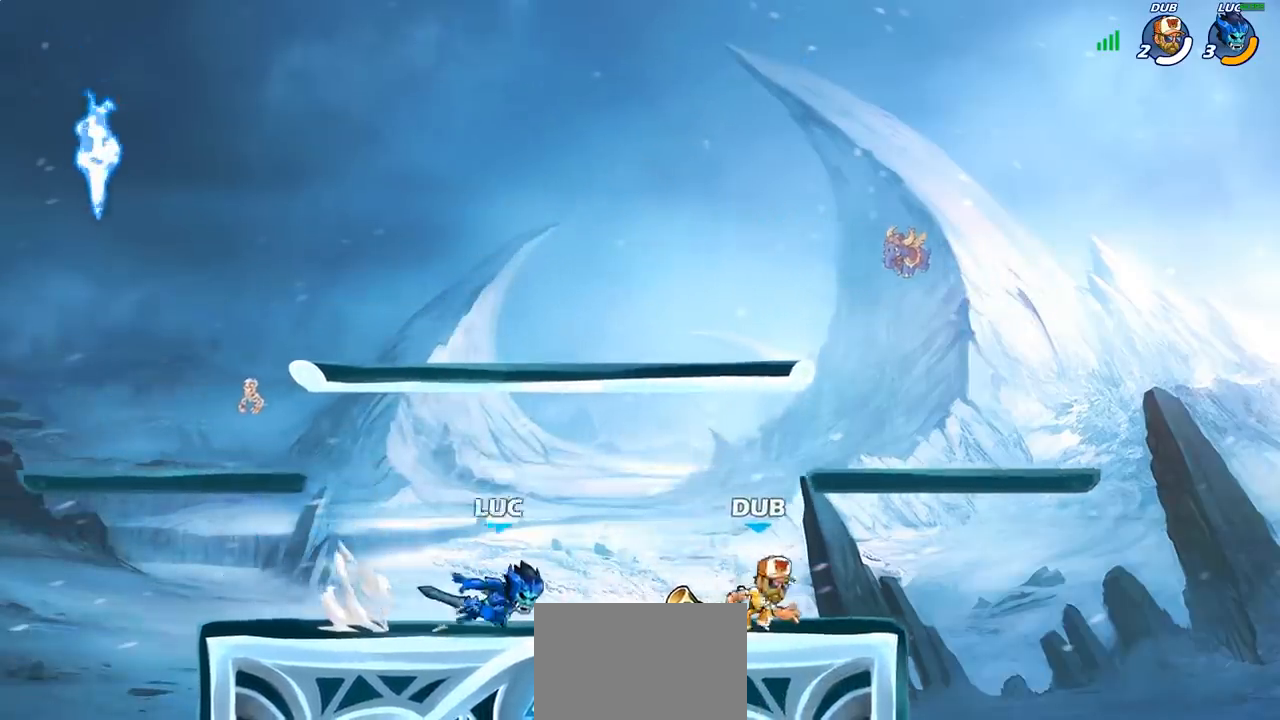
{"buttons": [], "left_stick": "center", "right_stick": "center", "events": [[117, "SQUARE", "down"], [217, "SQUARE", "up"], [367, "left_stick", "center"]]}